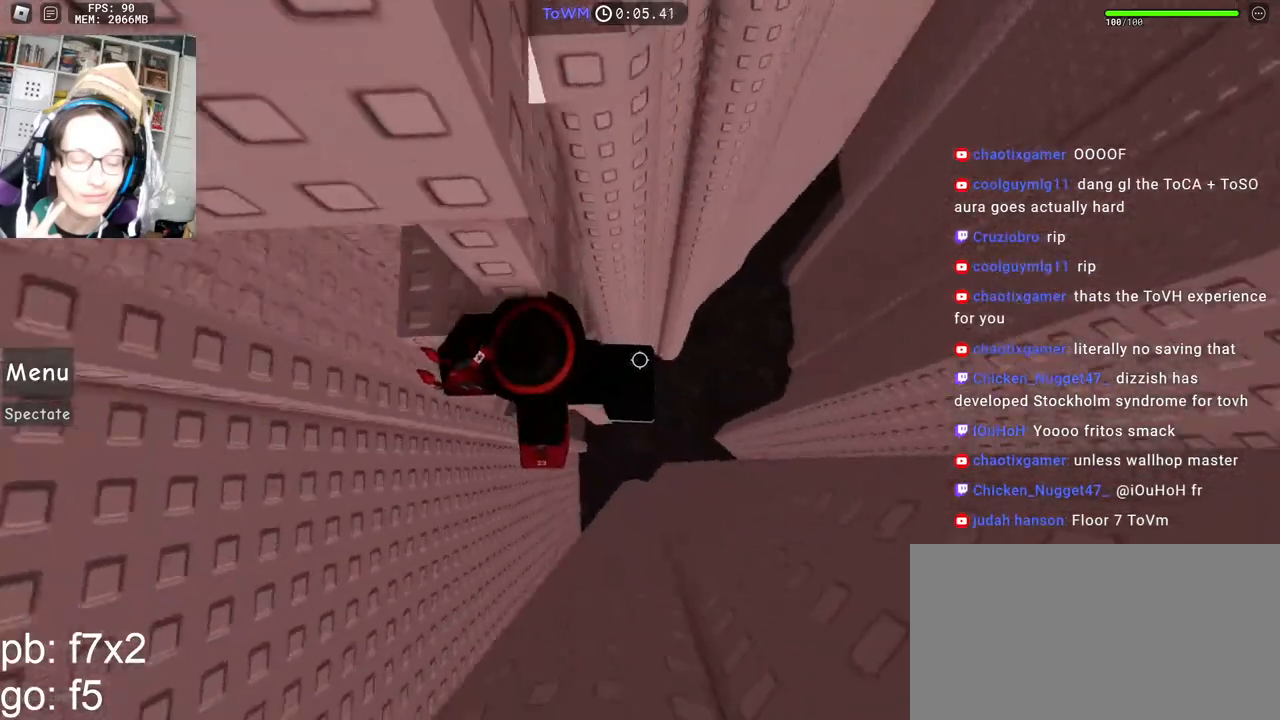
Gameplay with keyboard and mouse; each line is a JSON object with the keys and mouse buttons held at the frame after it. "events" lists presses ("down") and releases ("up") of "a", "ctrl", "d", "e", "q", "s", "shift", "space", "w", "mouse_left", "mouse_wheel", "mouse_right", "mouse_mb4" and "mouse_mb5" between this image and that frame as [ms after this image, input, new state], when the widget could be followed in between. "mouse_left", "mouse_wheel", "mouse_right", "mouse_mb4", "mouse_mb5" = the "left", "wheel", "right", "mb4", "mb5" buttons of the "mouse" list. No other keys are recorded. "wheel" means that the mouse wheel is clicked or scrolled. Mouse movement is not recorded.
{"keys": ["shift", "w"], "mouse": ["right"], "events": [[67, "space", "up"], [250, "w", "down"], [367, "d", "up"], [367, "shift", "down"]]}
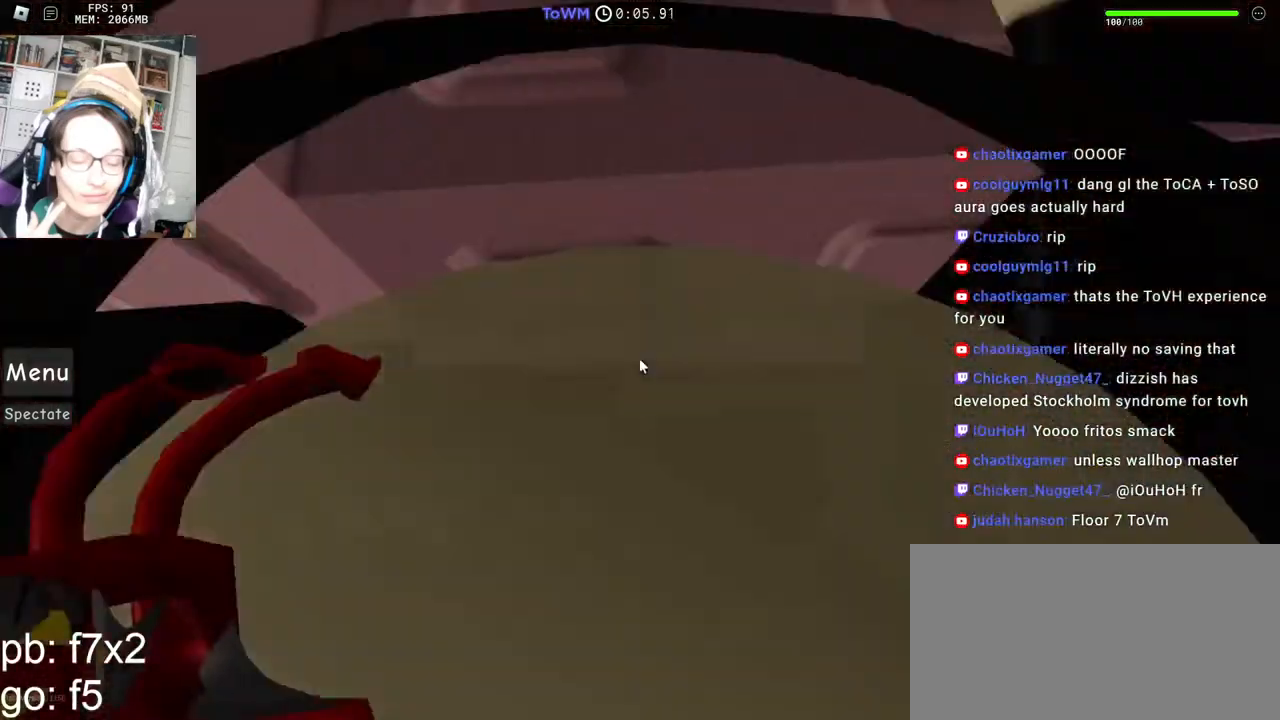
{"keys": [], "mouse": ["right"], "events": [[34, "shift", "up"], [50, "d", "down"], [200, "d", "up"], [284, "a", "down"], [384, "a", "up"], [384, "w", "up"]]}
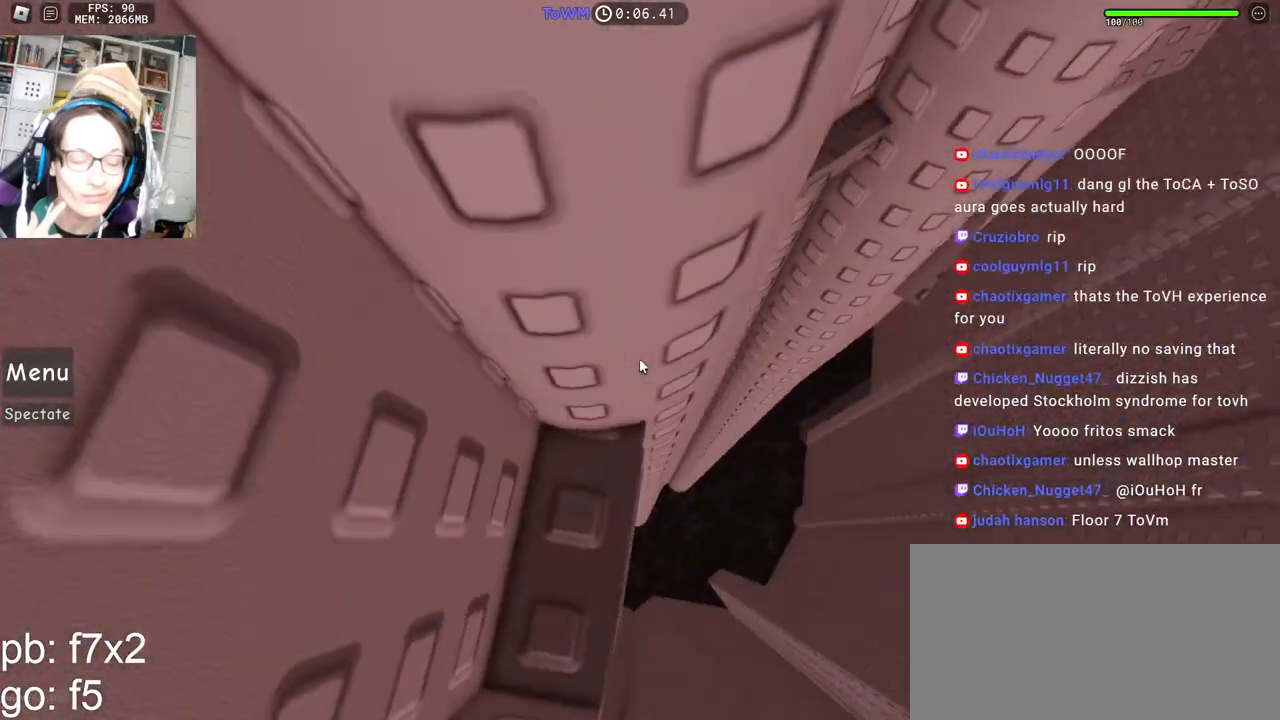
{"keys": [], "mouse": ["right"], "events": [[17, "w", "down"], [50, "w", "up"], [184, "w", "down"], [217, "w", "up"]]}
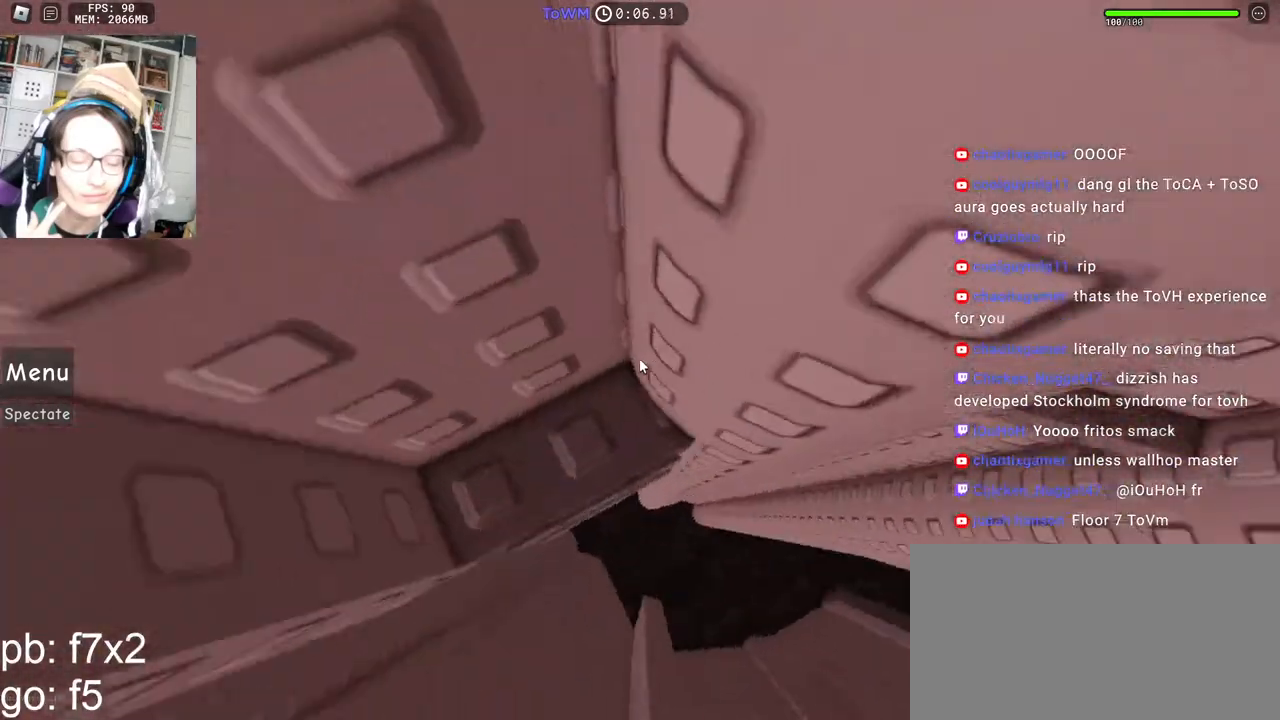
{"keys": [], "mouse": ["right"], "events": []}
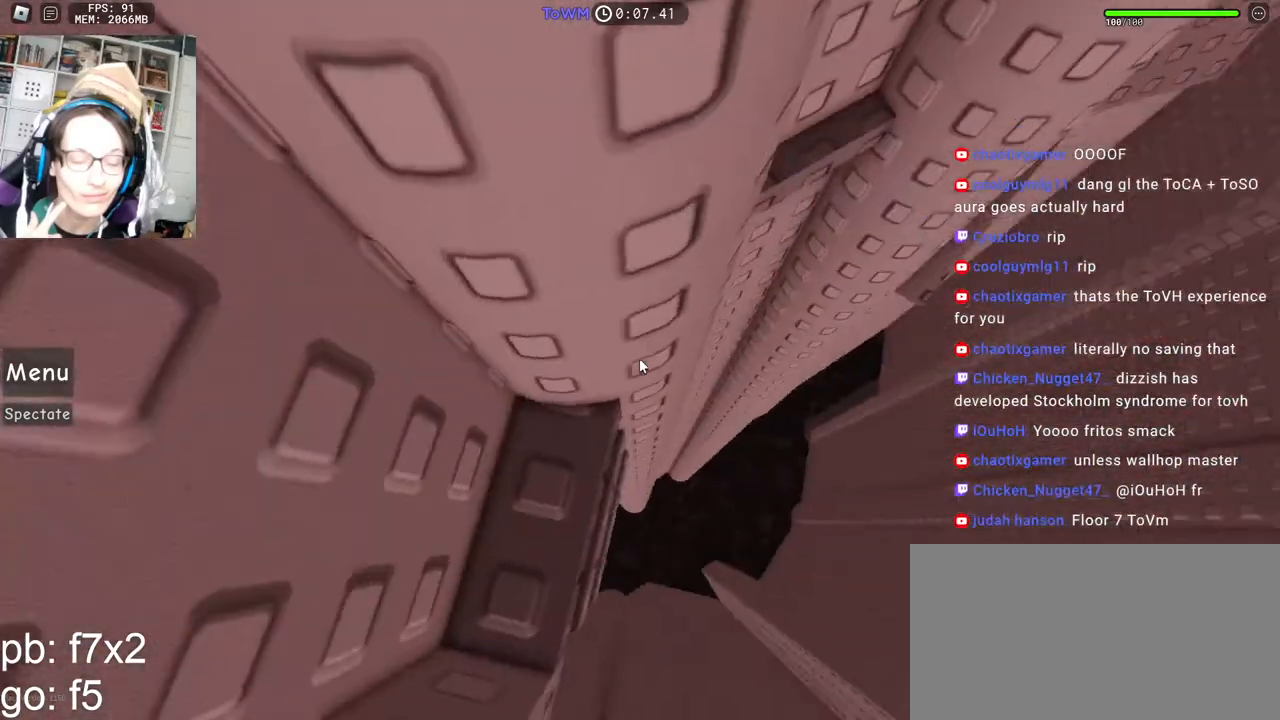
{"keys": [], "mouse": ["right"], "events": [[434, "w", "down"], [467, "w", "up"]]}
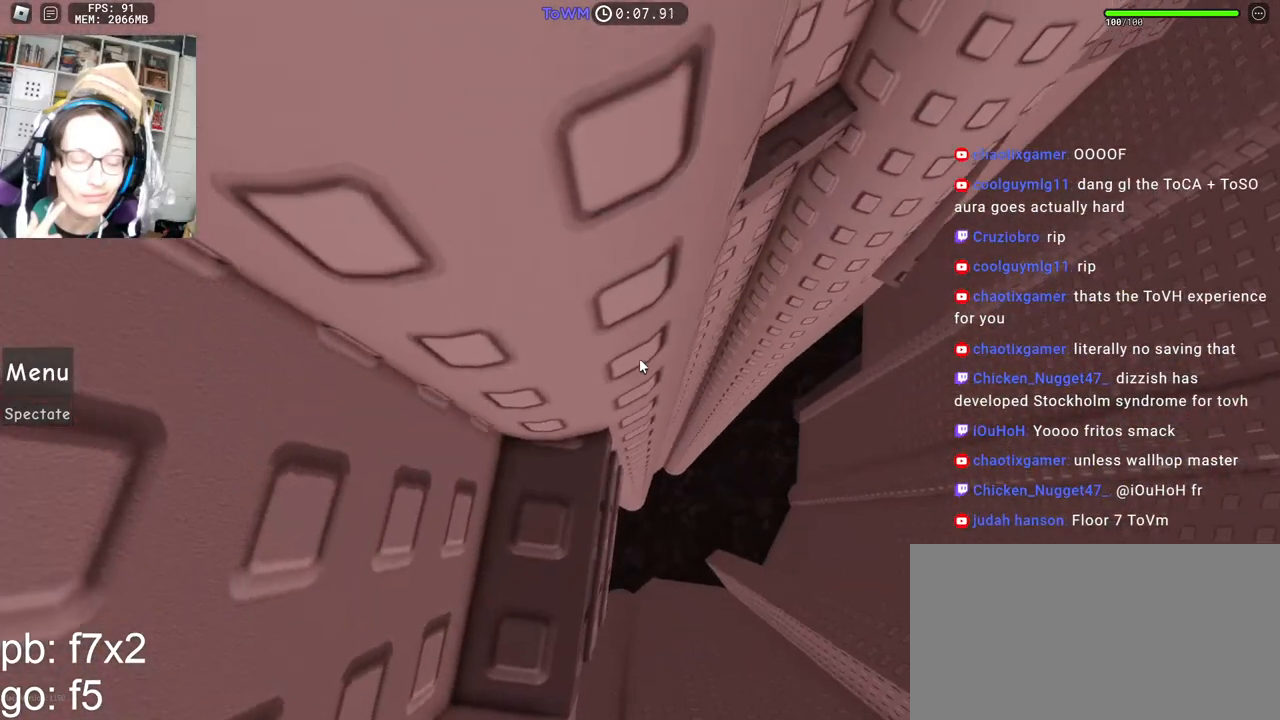
{"keys": [], "mouse": ["right"], "events": []}
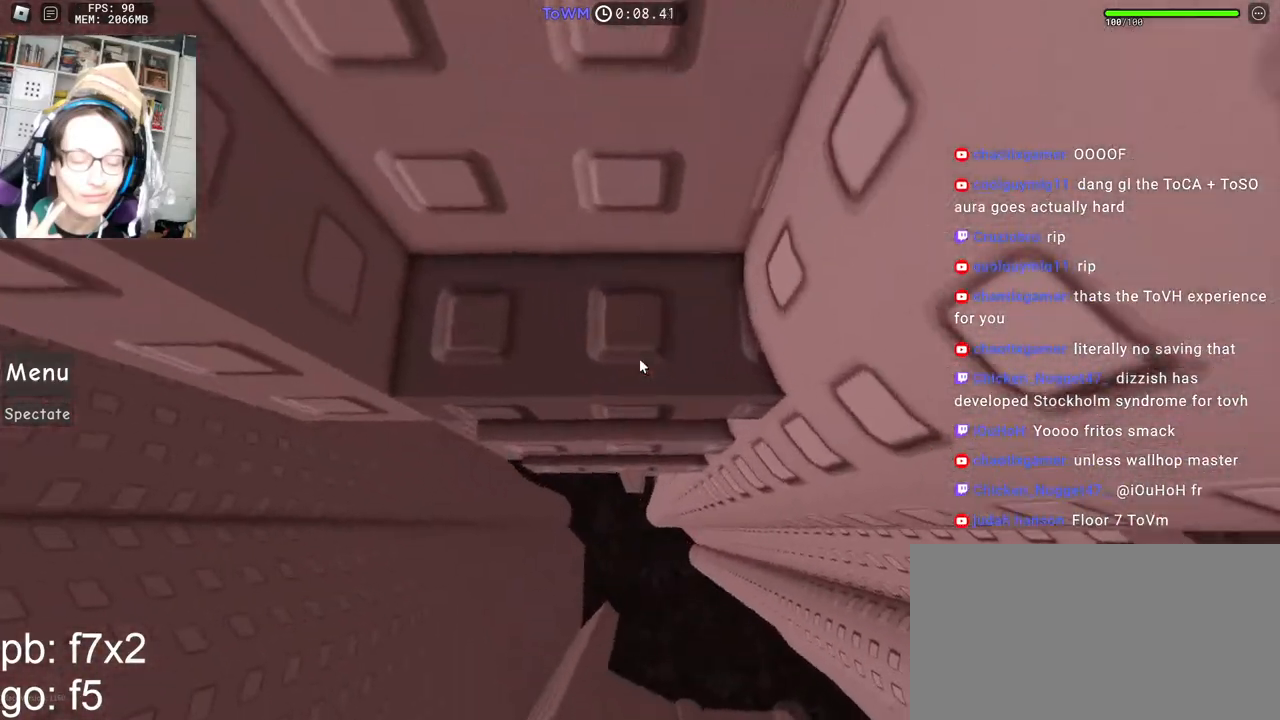
{"keys": ["w"], "mouse": ["right"], "events": [[34, "d", "down"], [317, "w", "down"], [384, "d", "up"]]}
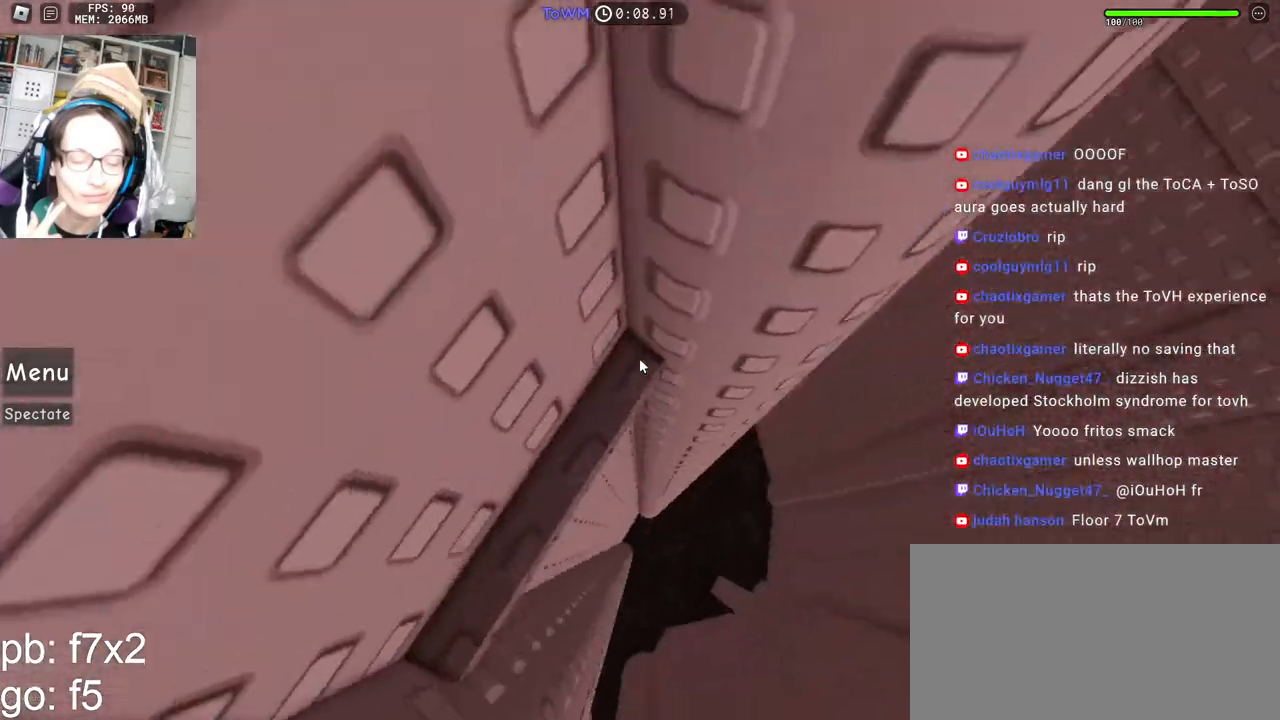
{"keys": [], "mouse": ["right"], "events": [[50, "w", "up"]]}
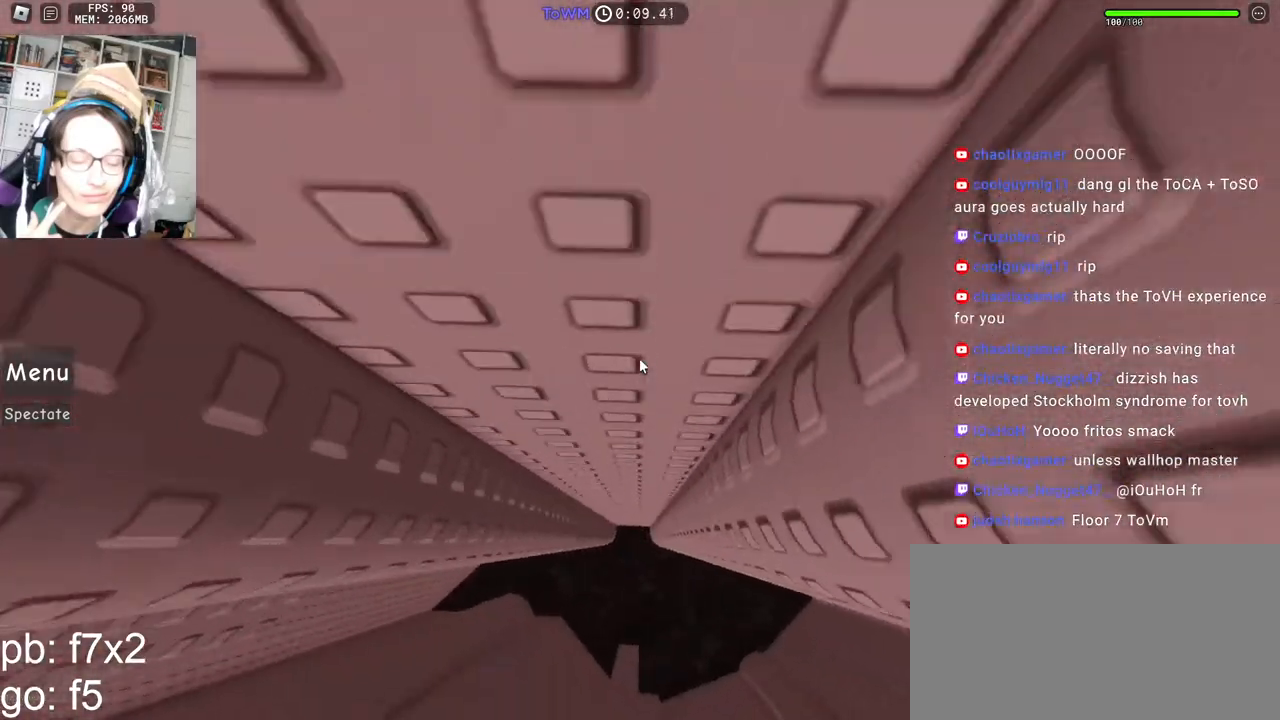
{"keys": [], "mouse": [], "events": [[50, "d", "down"], [184, "d", "up"], [234, "mouse_right", "up"]]}
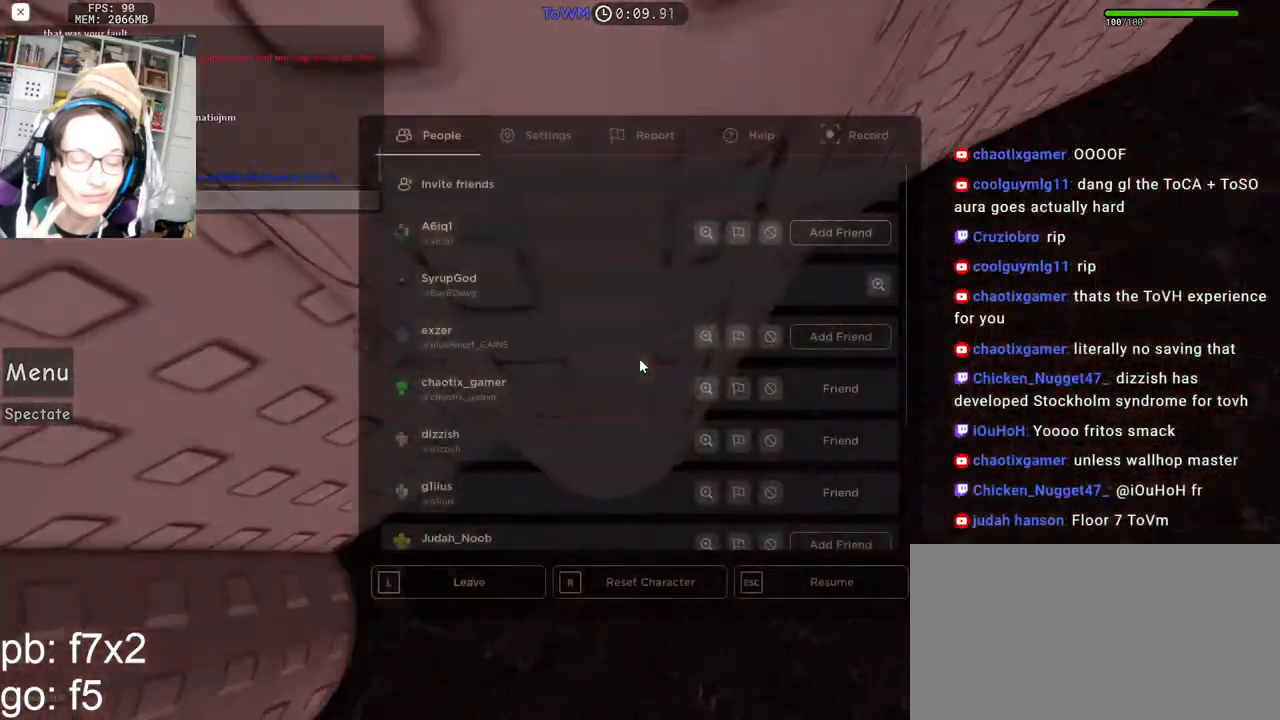
{"keys": [], "mouse": [], "events": []}
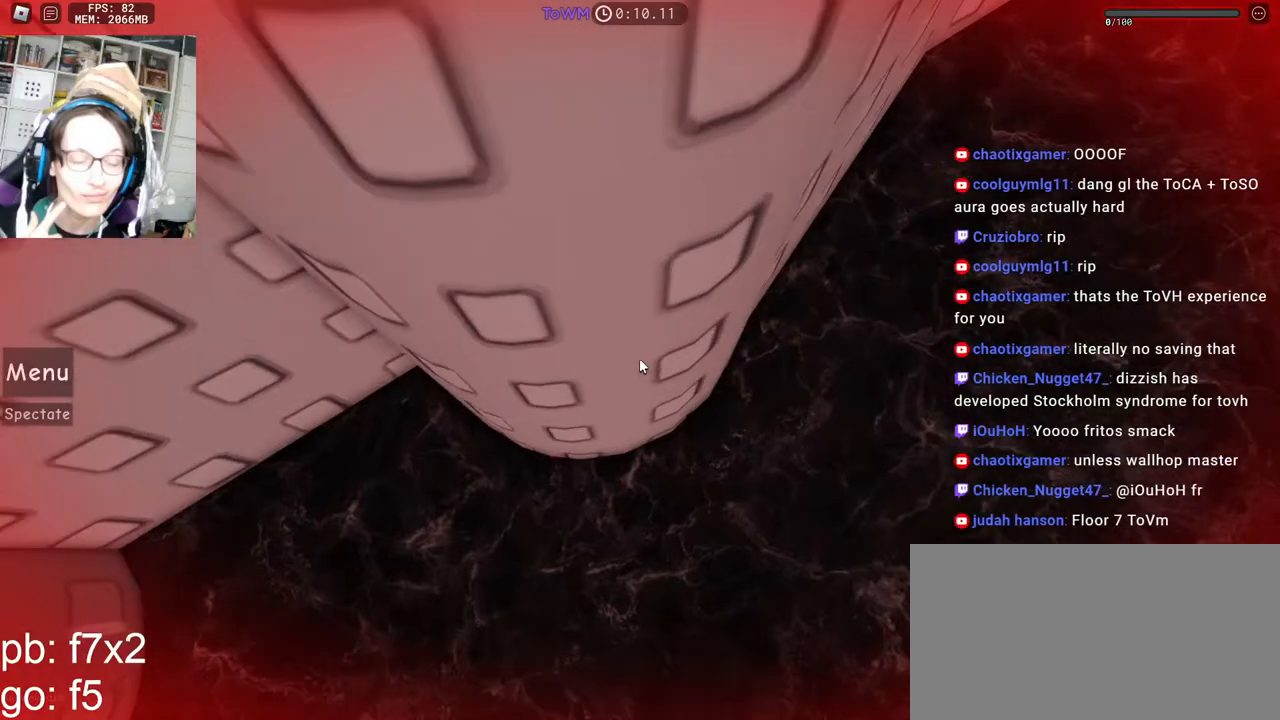
{"keys": [], "mouse": [], "events": []}
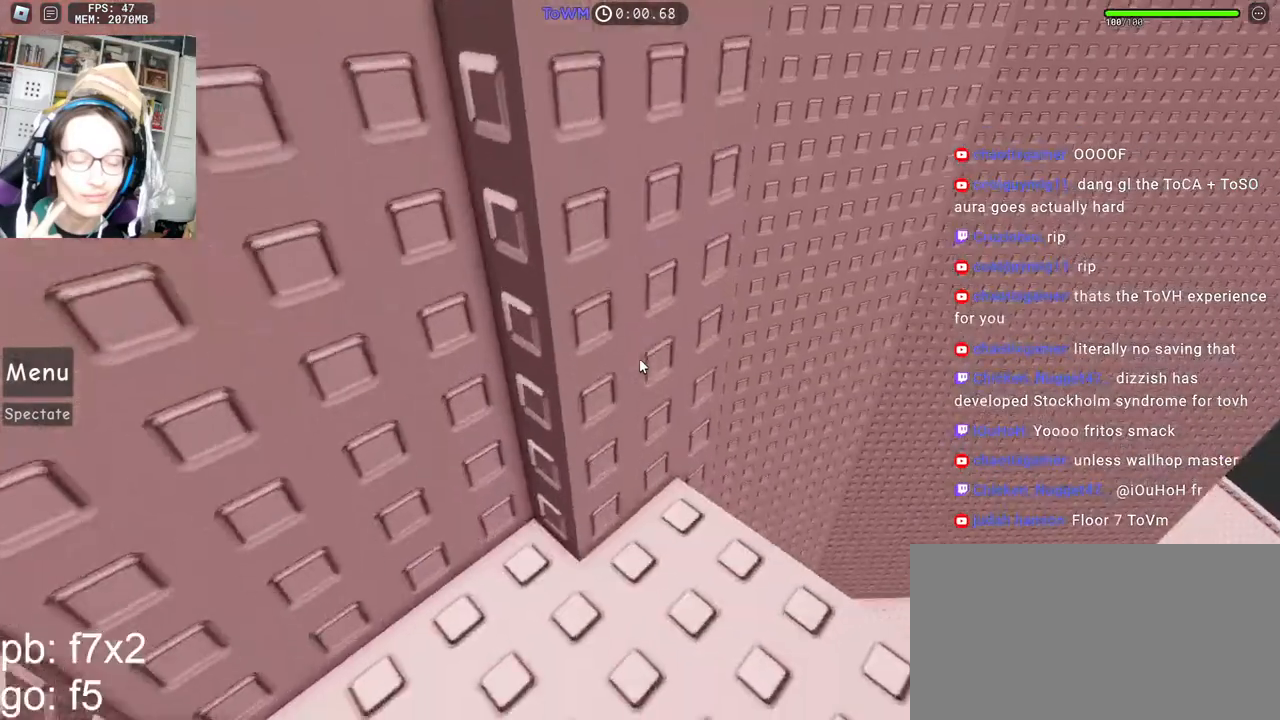
{"keys": ["w"], "mouse": ["right"], "events": [[267, "mouse_right", "down"], [334, "w", "down"]]}
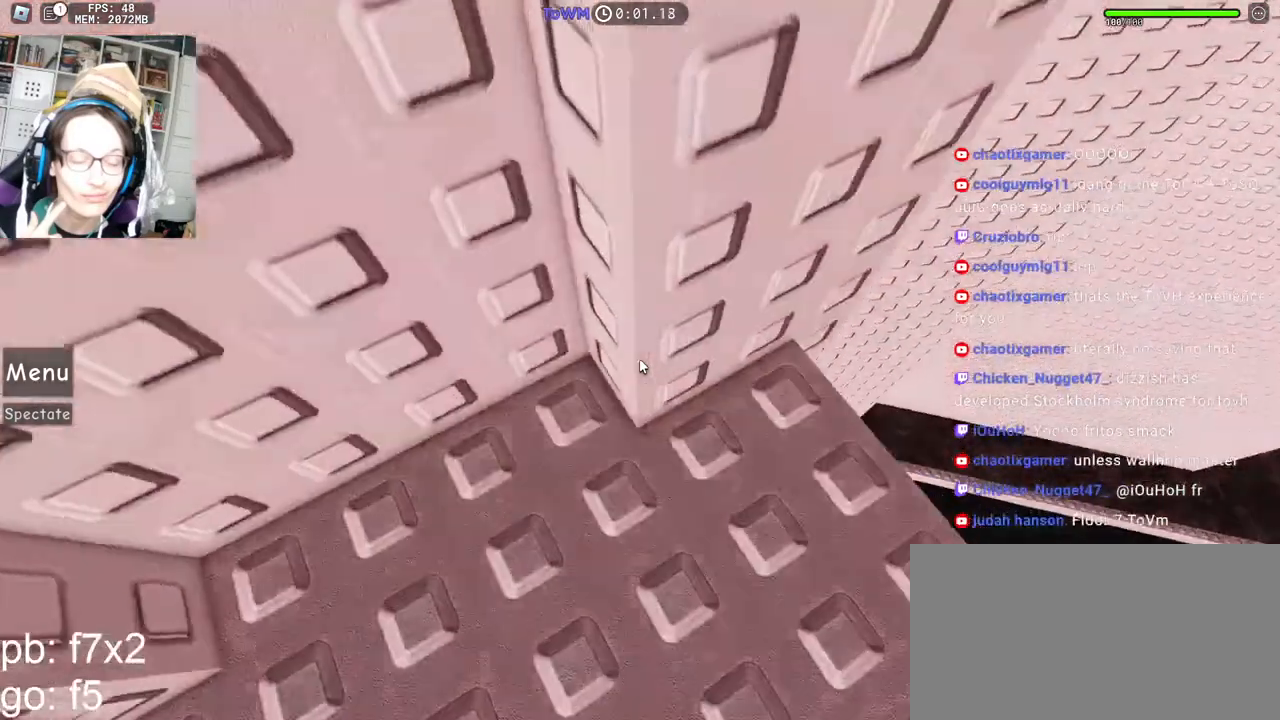
{"keys": ["d"], "mouse": ["right"], "events": [[34, "d", "down"], [167, "d", "up"], [184, "w", "up"], [267, "d", "down"], [267, "w", "down"], [417, "space", "down"], [417, "w", "up"], [500, "space", "up"]]}
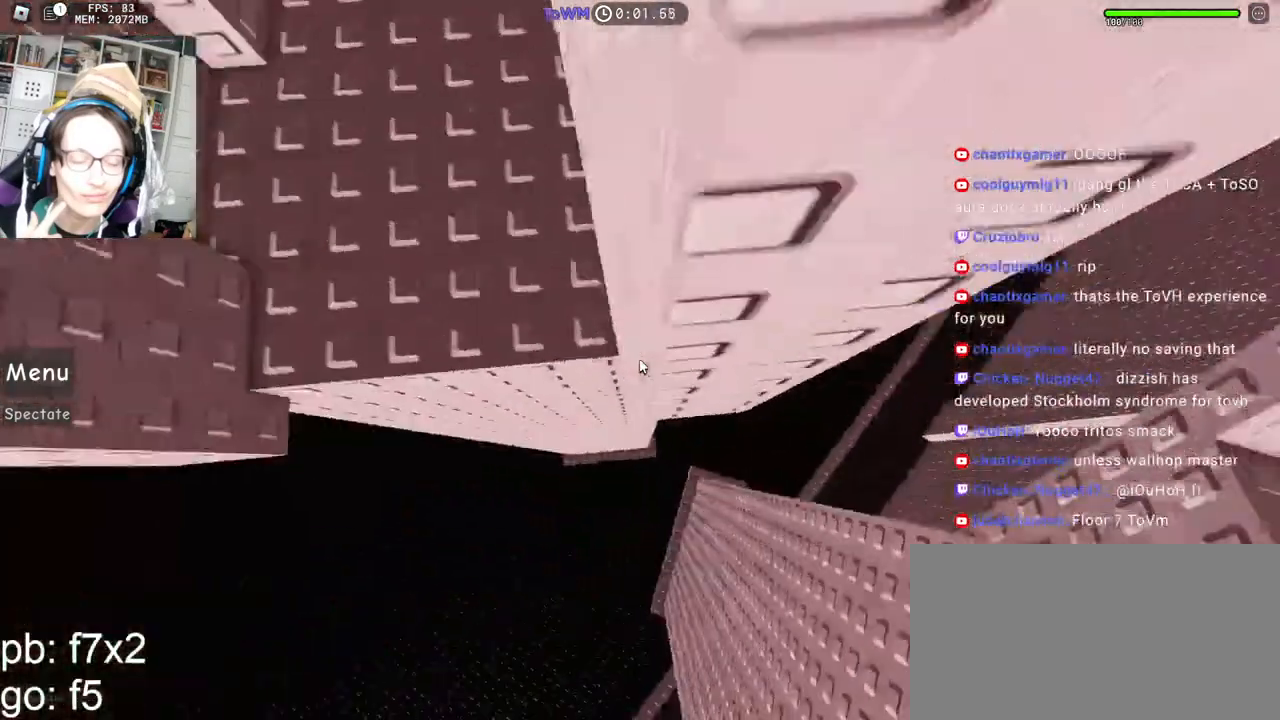
{"keys": ["d"], "mouse": ["right"], "events": []}
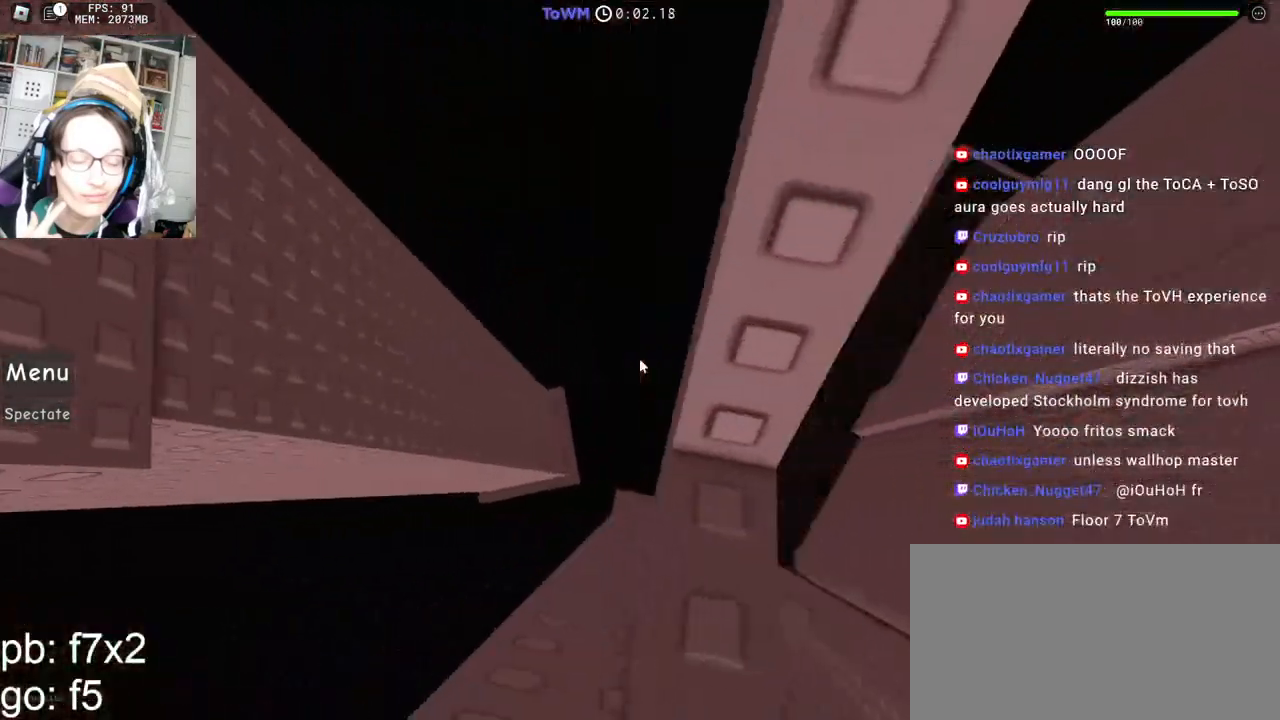
{"keys": [], "mouse": ["right"], "events": [[17, "d", "up"]]}
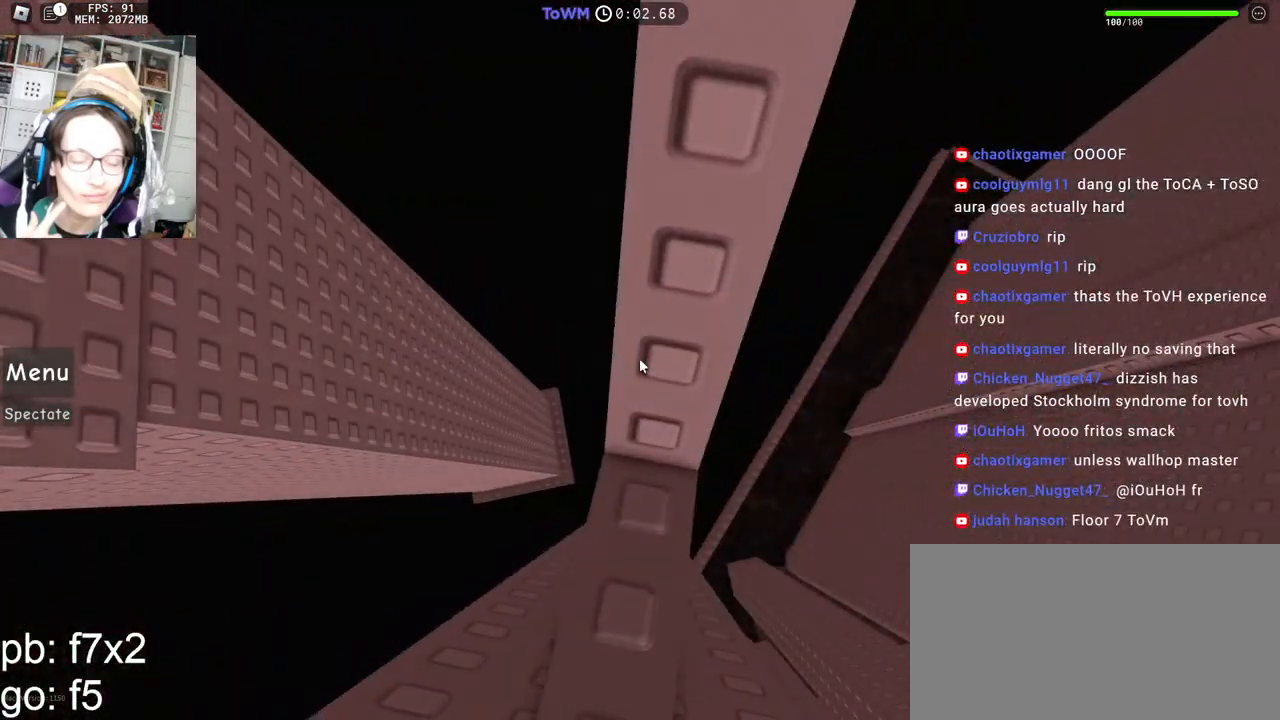
{"keys": [], "mouse": ["wheel", "right"], "events": [[100, "mouse_wheel", "down"]]}
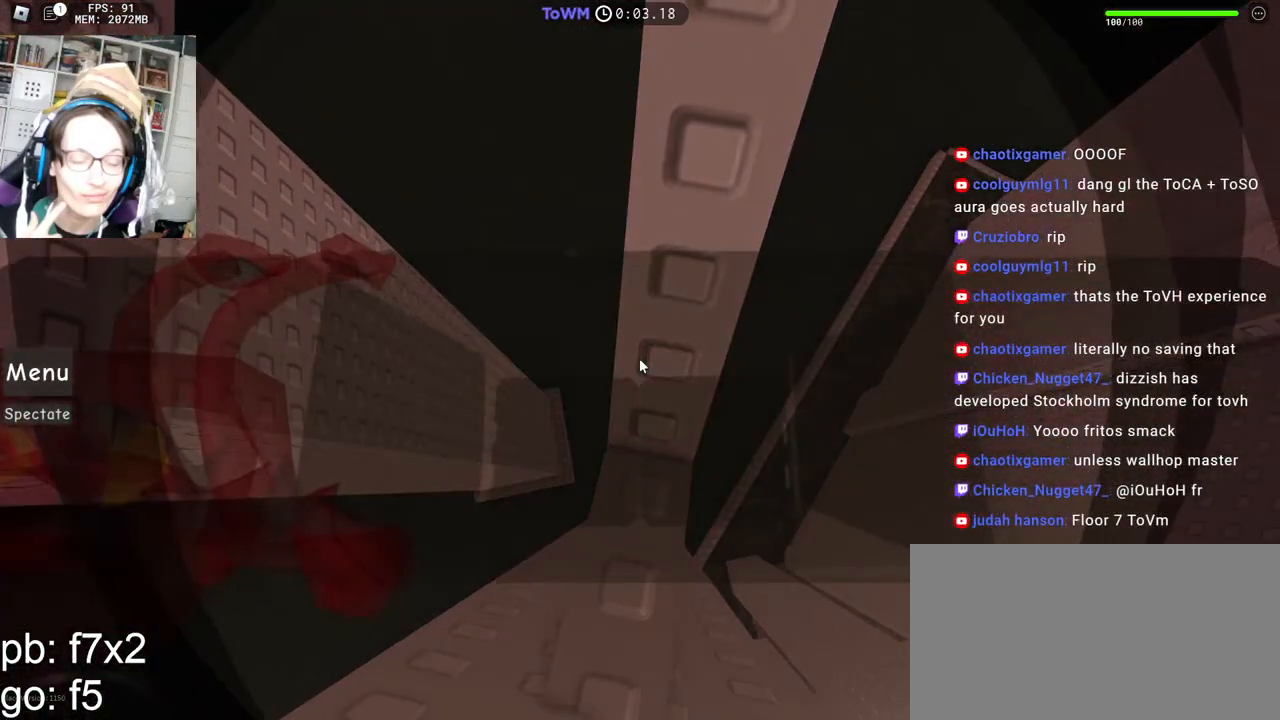
{"keys": [], "mouse": ["wheel", "right"], "events": []}
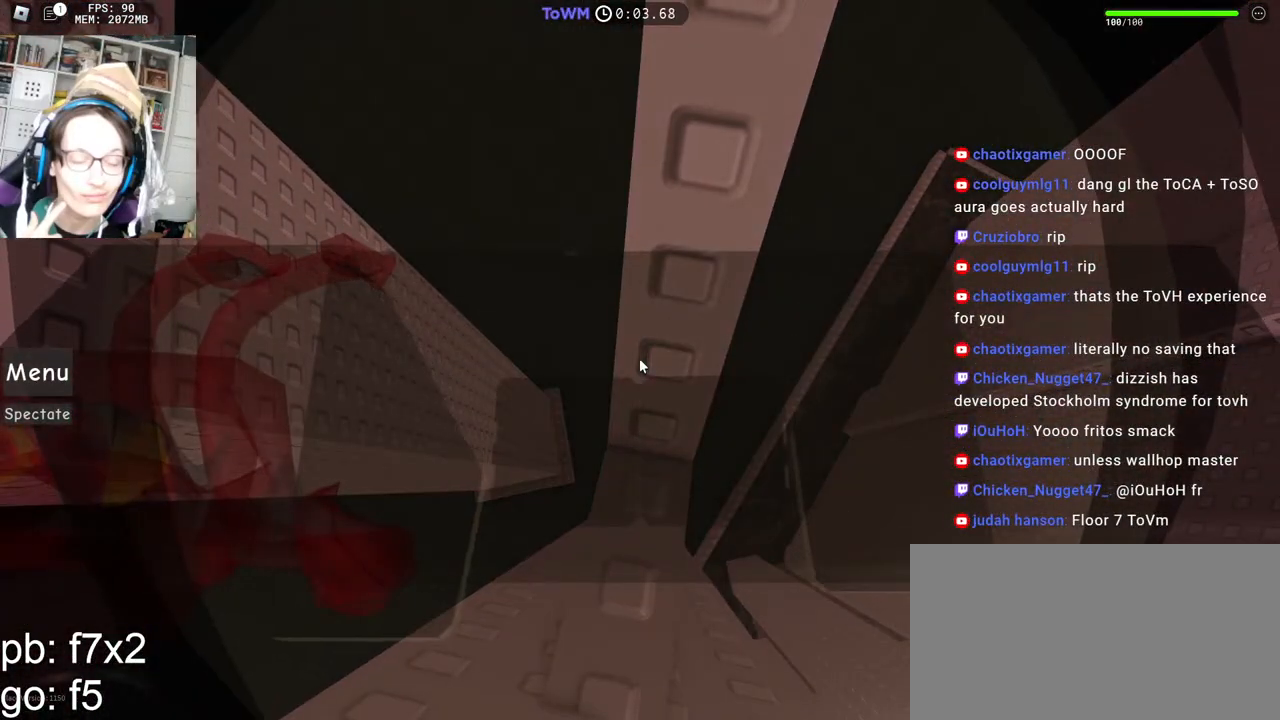
{"keys": [], "mouse": ["right"], "events": [[350, "mouse_wheel", "up"]]}
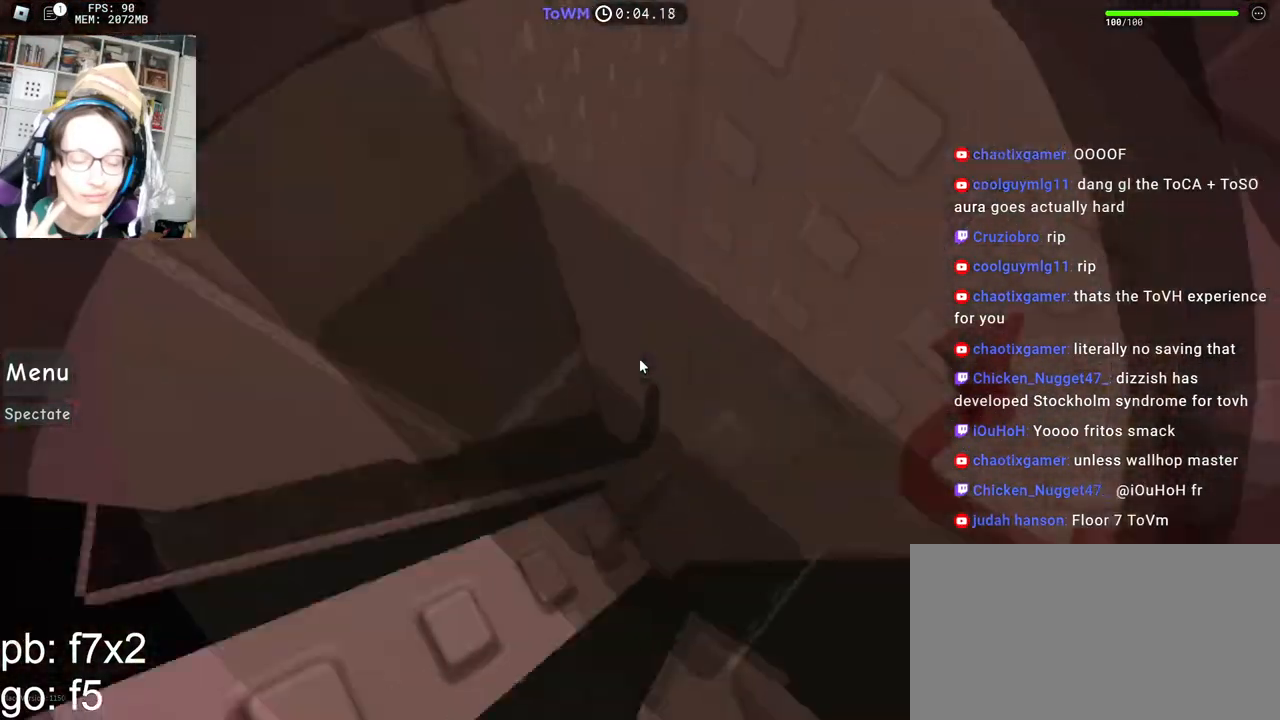
{"keys": [], "mouse": ["right"], "events": [[134, "mouse_right", "up"], [167, "mouse_right", "down"], [434, "a", "down"], [434, "s", "down"], [484, "a", "up"], [500, "s", "up"]]}
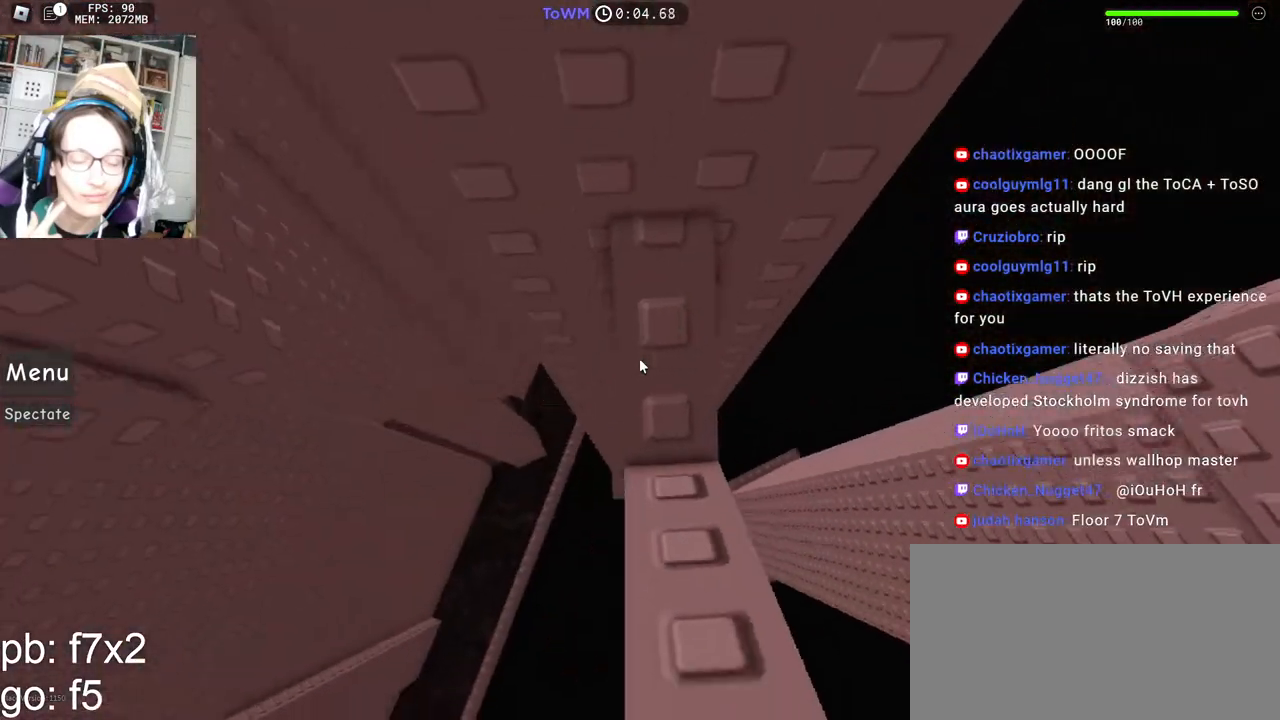
{"keys": ["a", "space"], "mouse": ["right"], "events": [[300, "a", "down"], [450, "space", "down"]]}
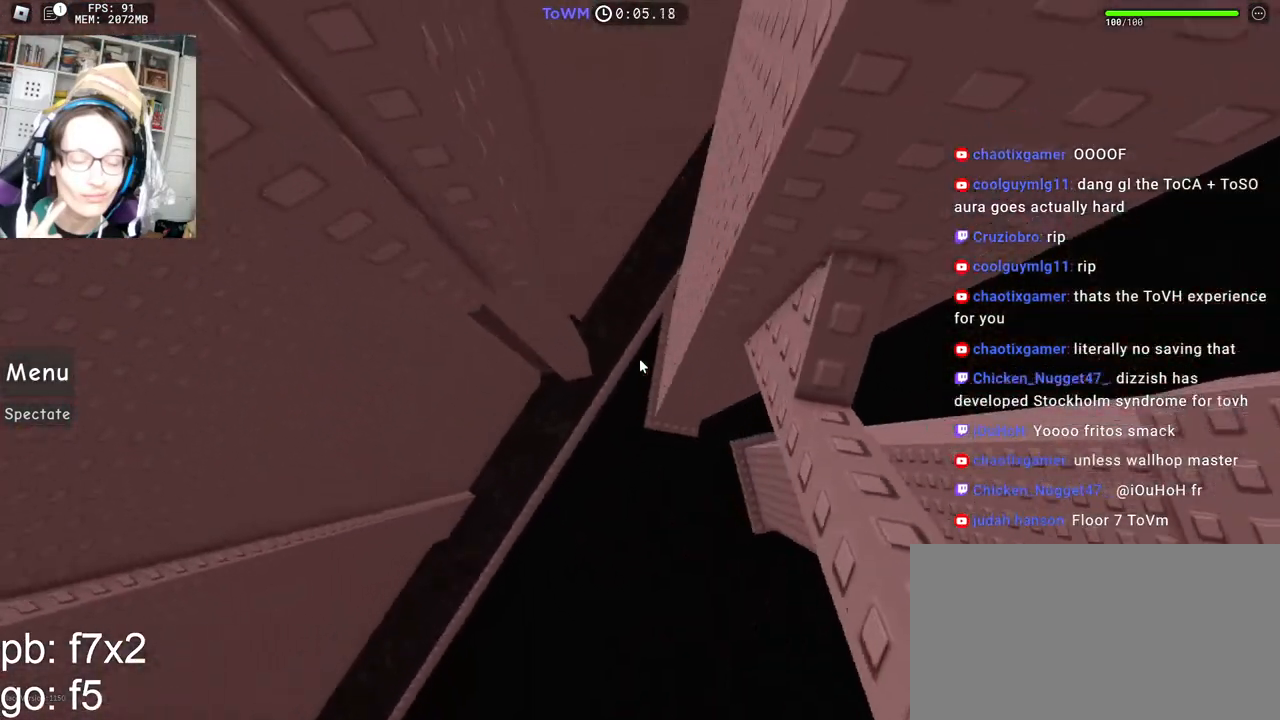
{"keys": ["a"], "mouse": ["right"], "events": [[17, "space", "up"]]}
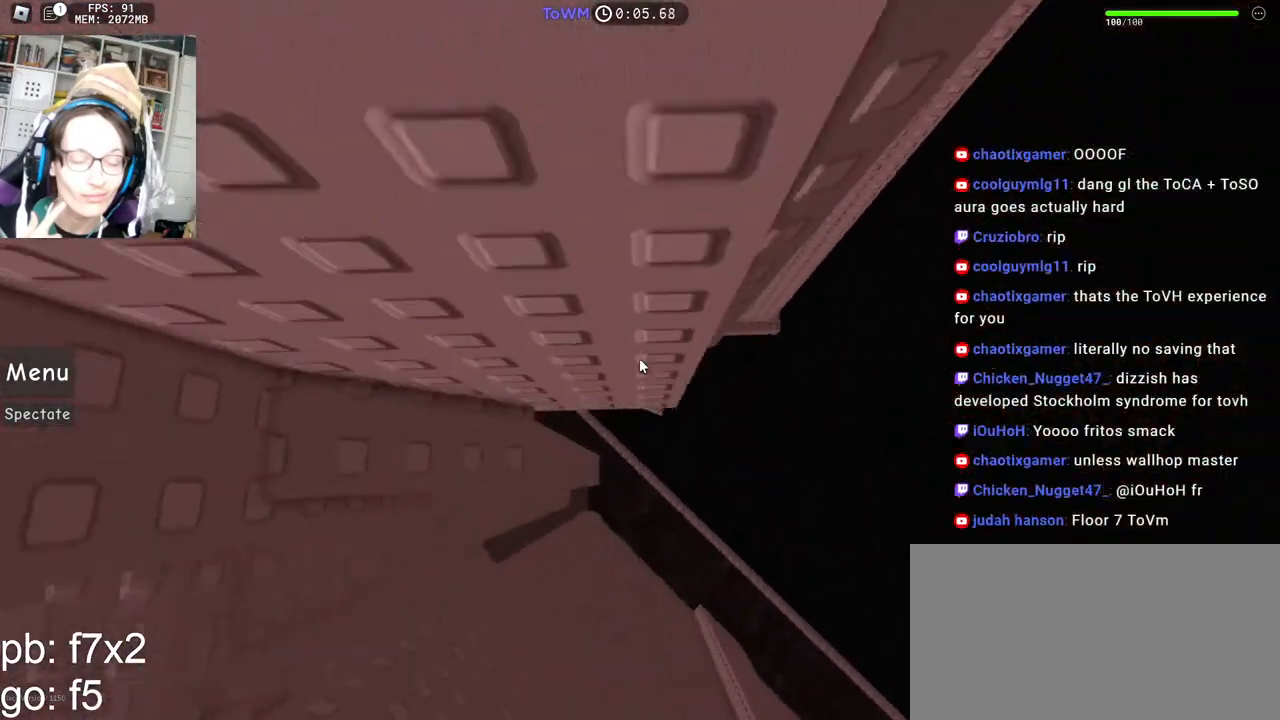
{"keys": ["w"], "mouse": ["right"], "events": [[100, "shift", "down"], [134, "w", "down"], [234, "a", "up"], [250, "w", "up"], [267, "shift", "up"], [350, "w", "down"]]}
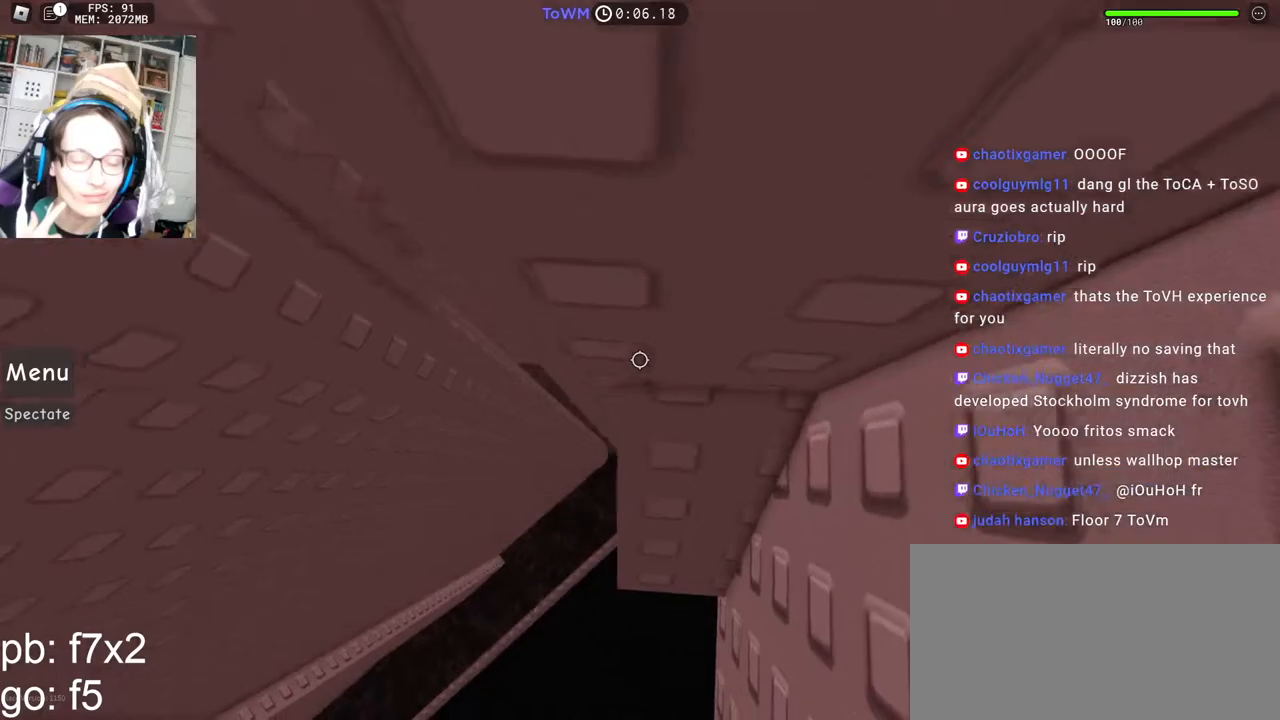
{"keys": [], "mouse": ["right"], "events": [[167, "w", "up"], [317, "w", "down"], [434, "w", "up"]]}
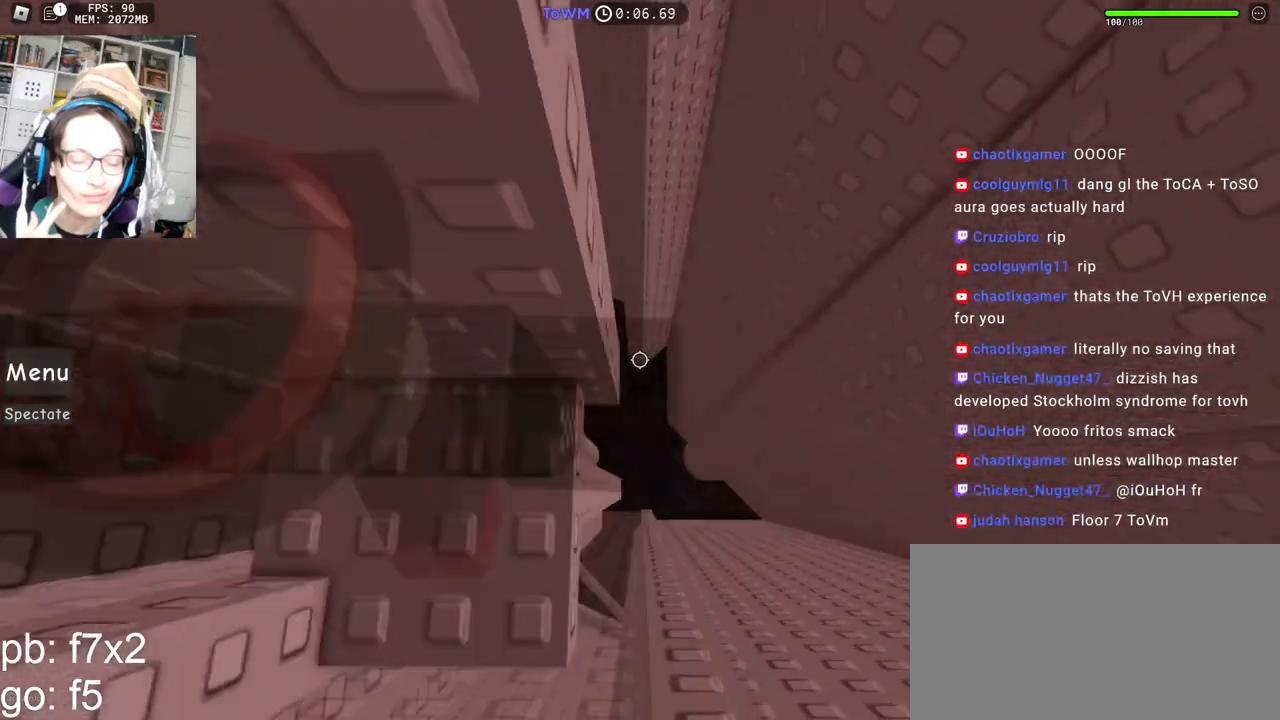
{"keys": ["d", "space"], "mouse": ["right"], "events": [[34, "d", "down"], [34, "w", "down"], [134, "d", "up"], [134, "w", "up"], [367, "d", "down"], [484, "space", "down"]]}
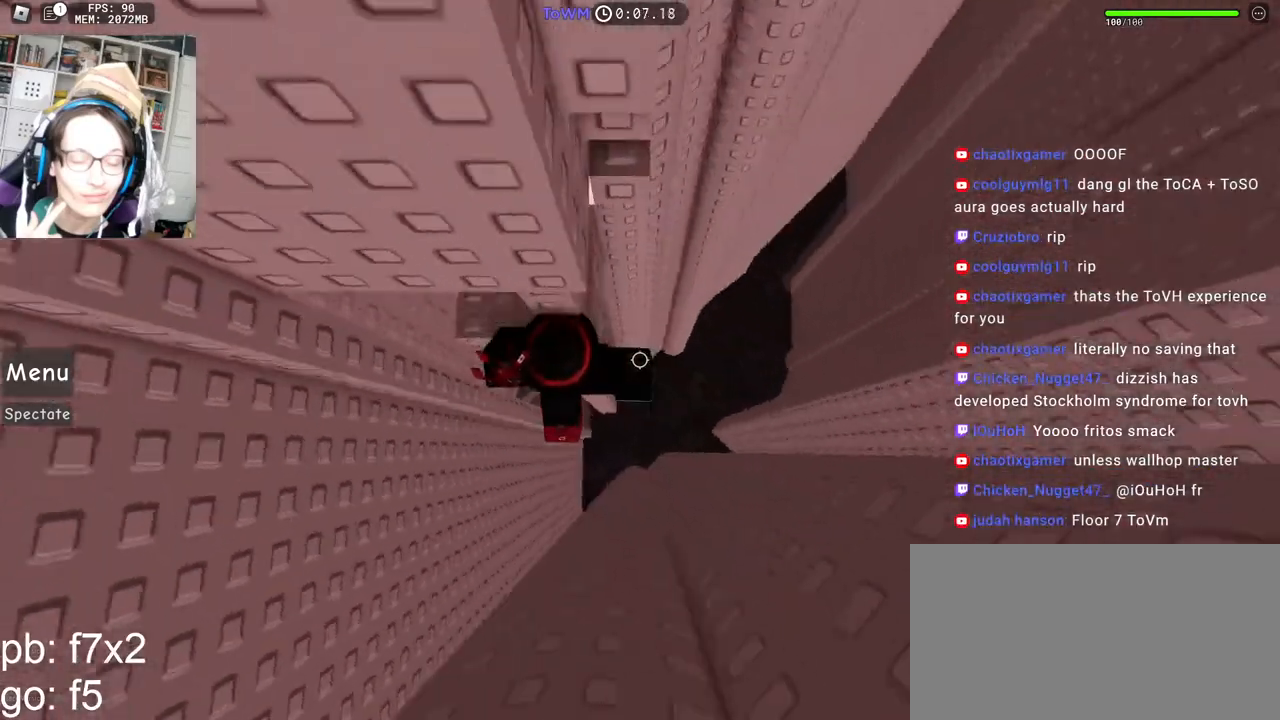
{"keys": ["shift", "w"], "mouse": [], "events": [[67, "space", "up"], [217, "w", "down"], [334, "mouse_wheel", "down"], [367, "d", "up"], [384, "shift", "down"], [400, "mouse_wheel", "up"], [450, "mouse_right", "up"]]}
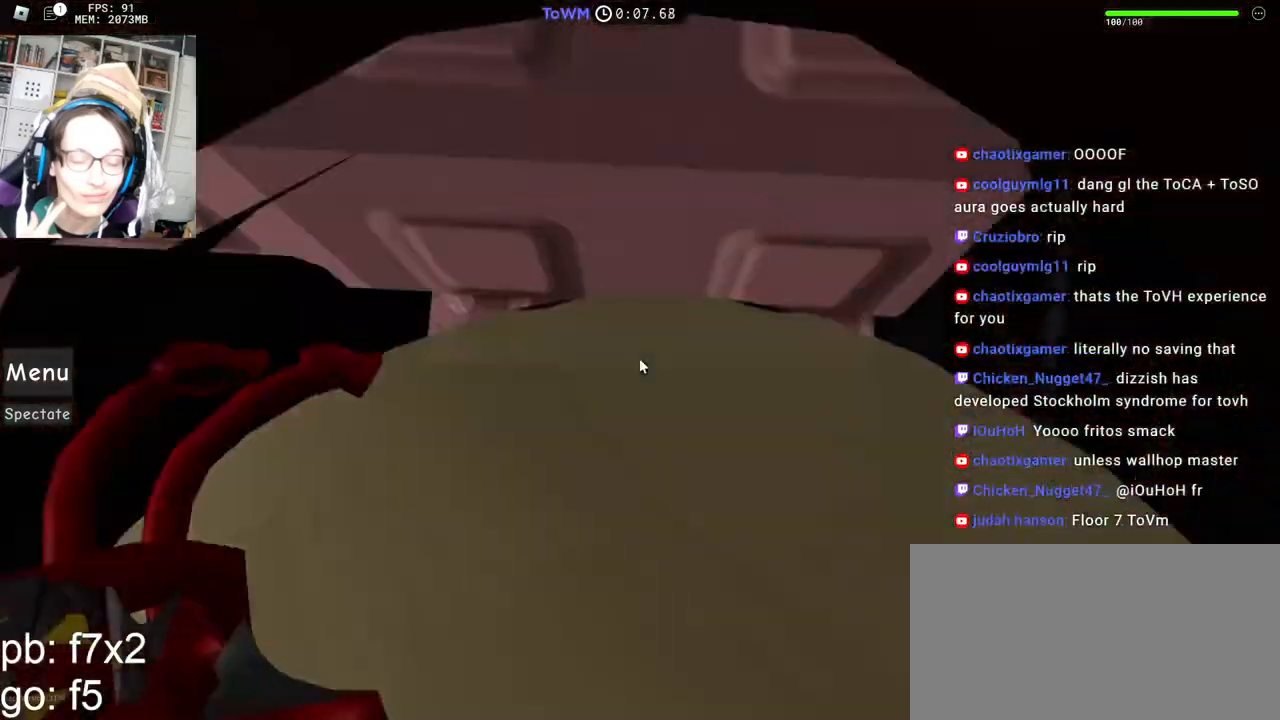
{"keys": [], "mouse": ["right"], "events": [[34, "mouse_right", "down"], [50, "shift", "up"], [217, "a", "down"], [400, "a", "up"], [400, "w", "up"]]}
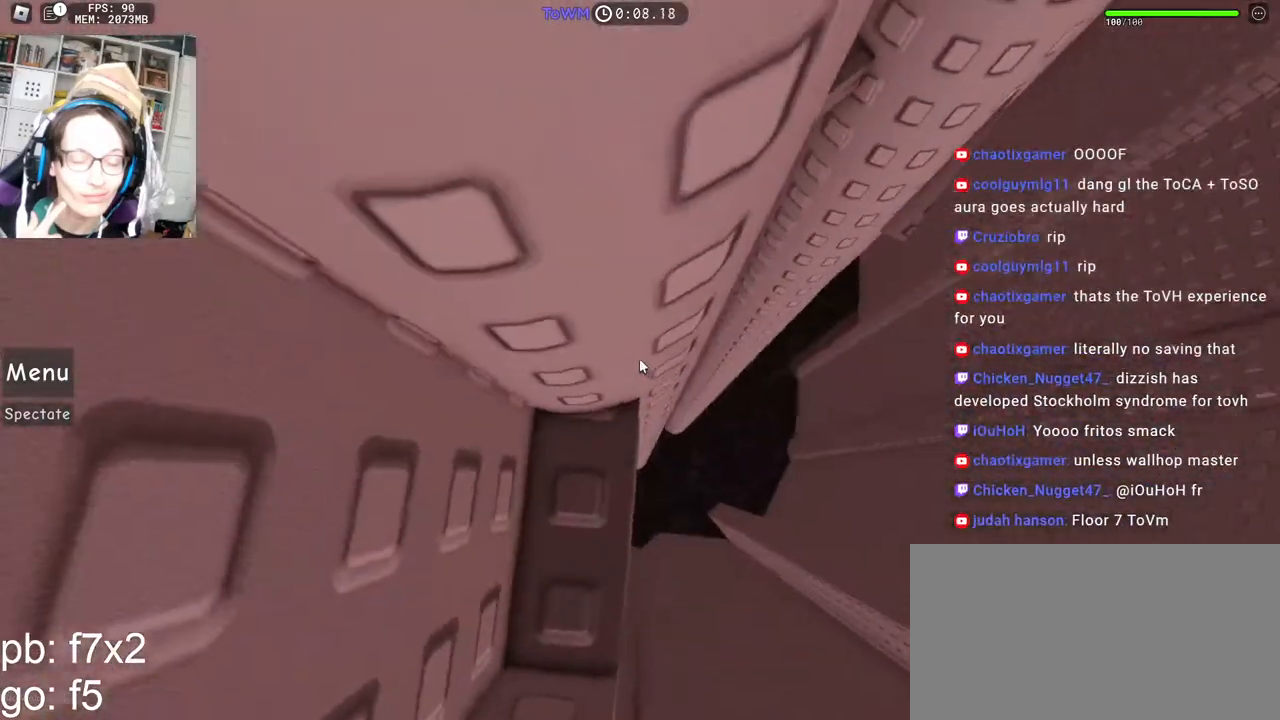
{"keys": [], "mouse": ["right"], "events": [[34, "w", "down"], [67, "w", "up"], [200, "w", "down"], [250, "w", "up"]]}
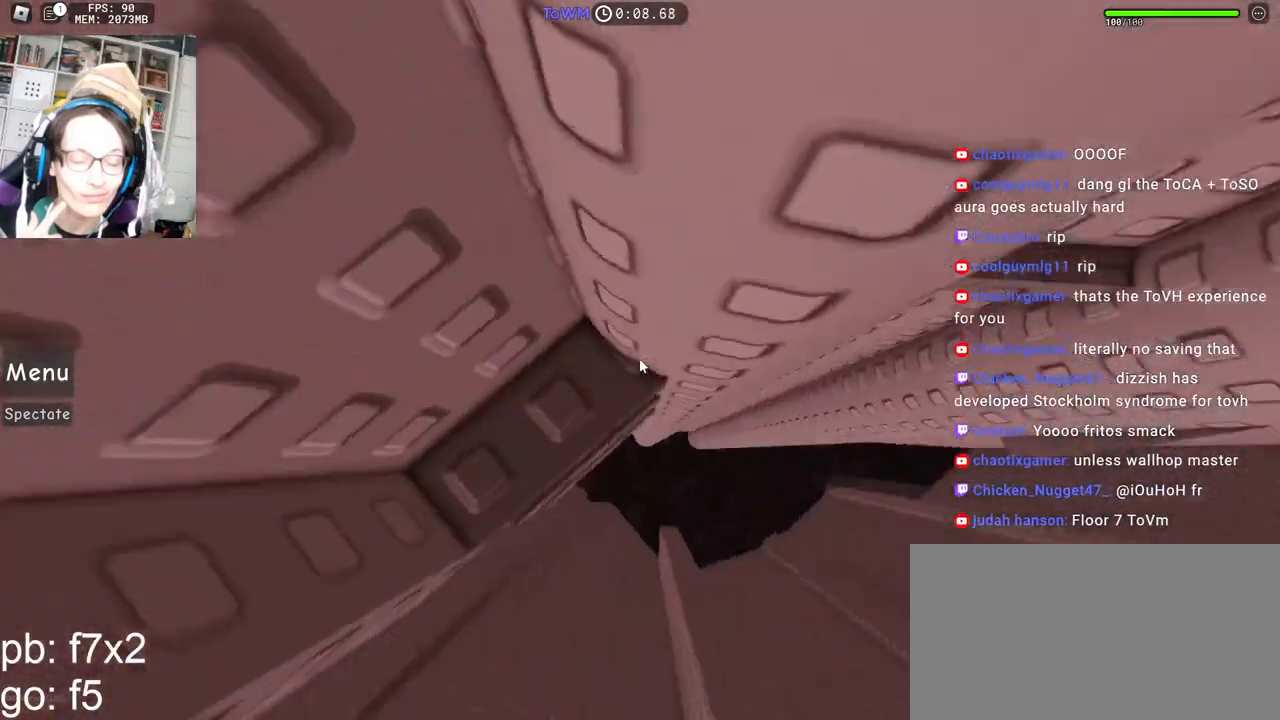
{"keys": ["d"], "mouse": ["right"], "events": [[300, "d", "down"]]}
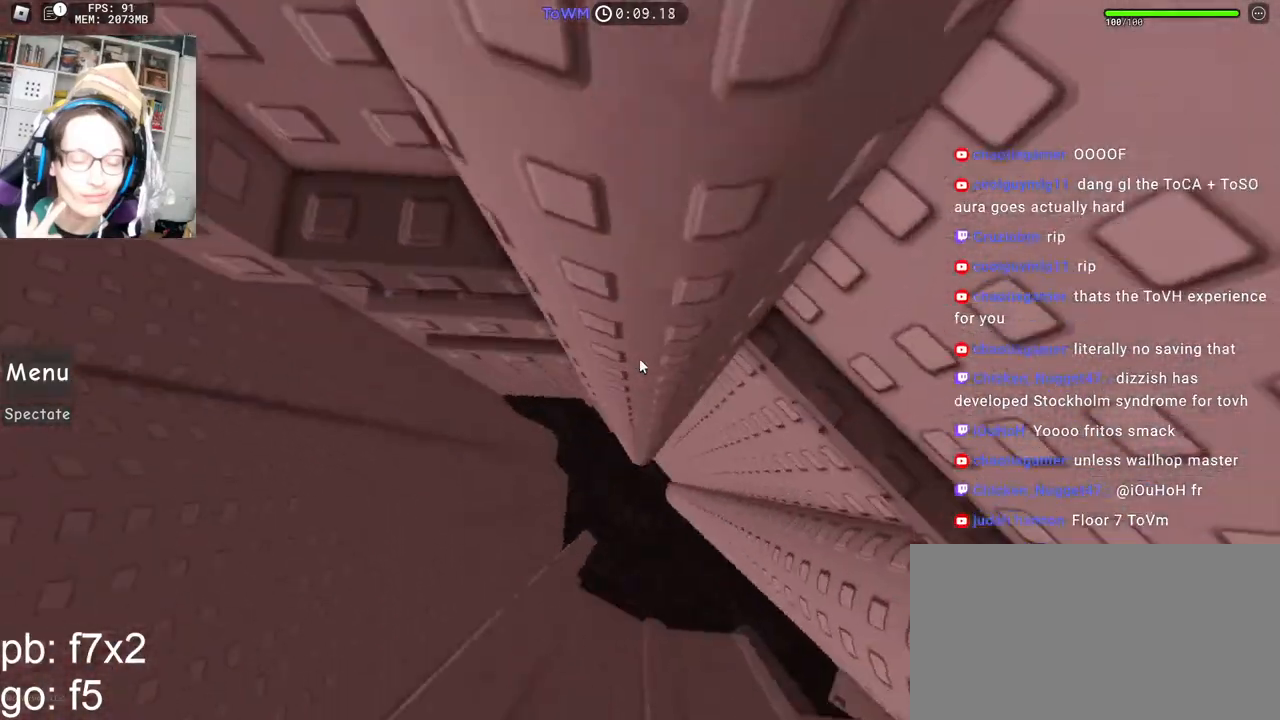
{"keys": [], "mouse": ["right"], "events": [[67, "w", "down"], [184, "d", "up"], [234, "w", "up"], [367, "w", "down"], [417, "w", "up"]]}